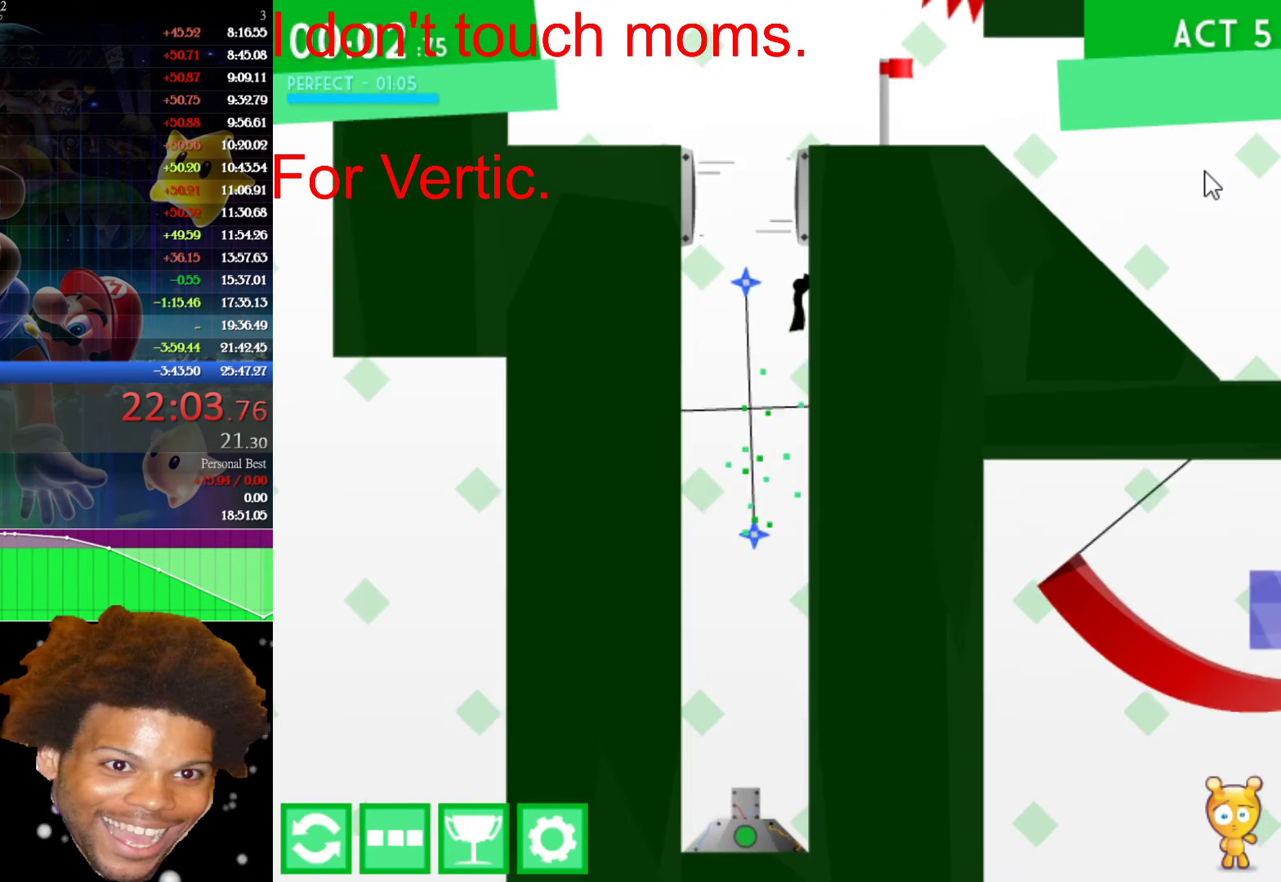
Gameplay with keyboard and mouse; each line is a JSON object with the keys and mouse buttons held at the frame after it. "events" lists presses ("down") and releases ("up") of "down", "left", "r", "right", "s", "up", "mouse_left" and "mouse_right" between this image and that frame as [ms after this image, input, new state], when the widget could be followed in between. "mouse_left", "mouse_right" = the "left", "right" buttons of the "mouse" list. No other keys are recorded. "mouse_move" is the direction in which the mouse moves at that frame (one of eight, or "still"), when it could be read.
{"keys": ["right"], "mouse": [], "mouse_move": "still", "events": [[183, "right", "down"], [317, "up", "up"], [417, "up", "down"], [500, "up", "up"]]}
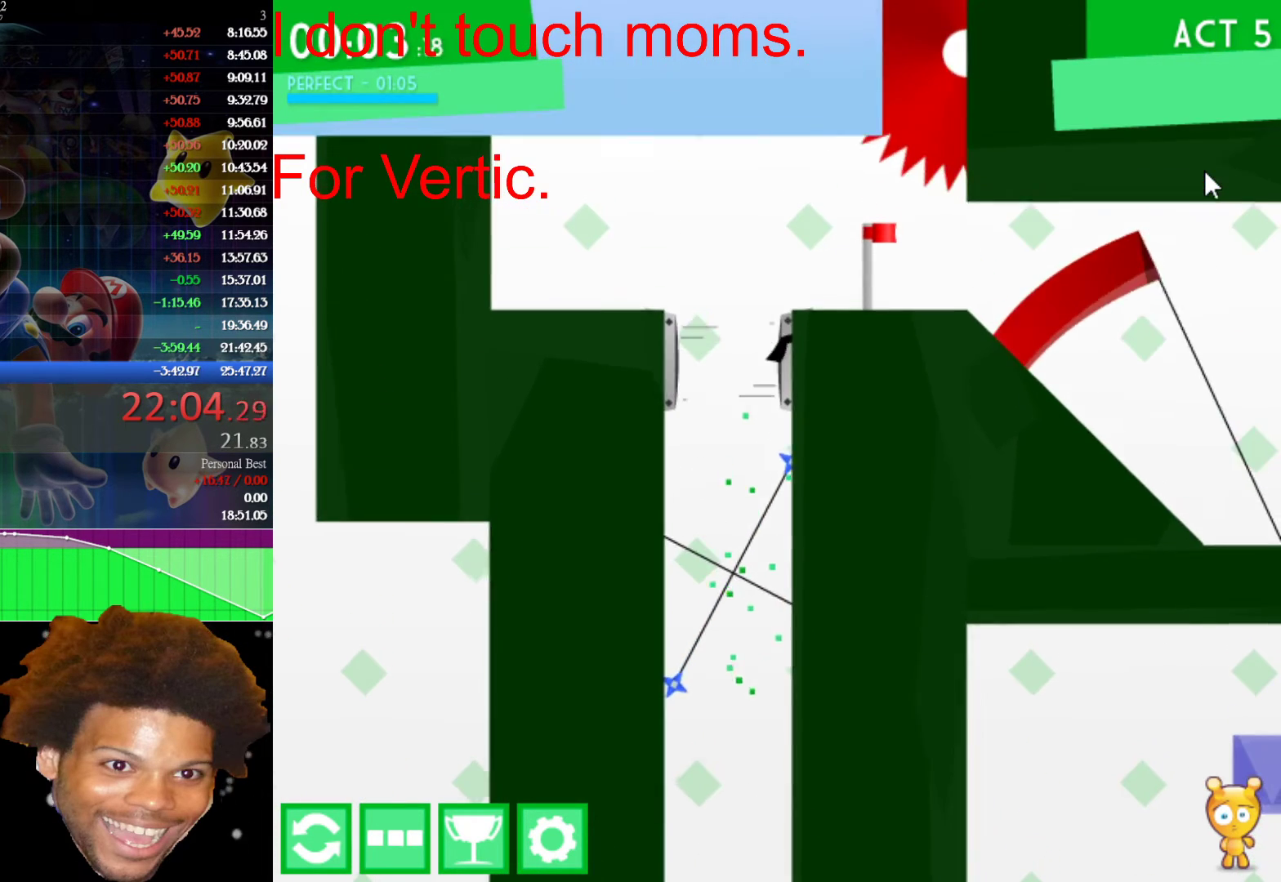
{"keys": ["right"], "mouse": [], "mouse_move": "still", "events": [[100, "up", "down"], [250, "up", "up"]]}
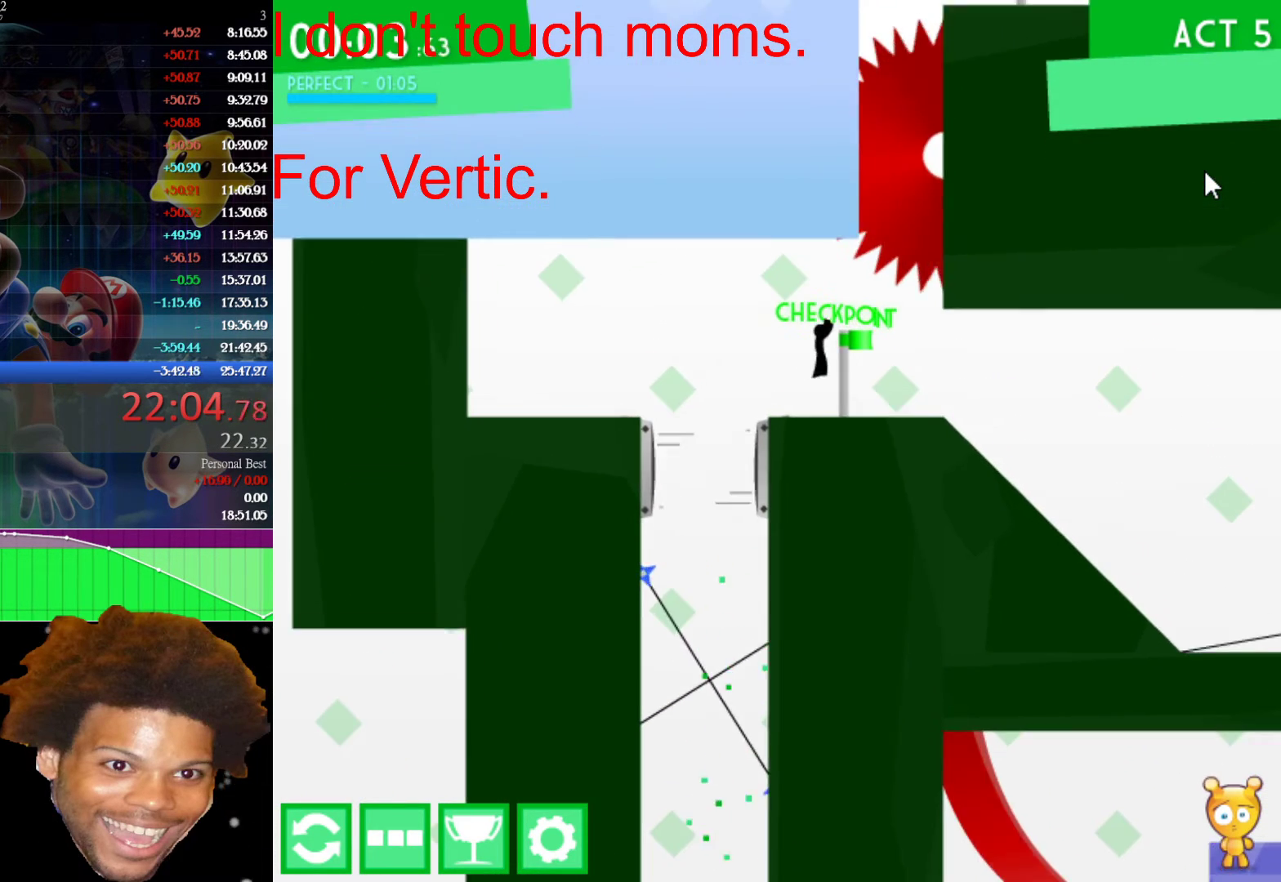
{"keys": [], "mouse": [], "mouse_move": "still", "events": [[267, "left", "down"], [267, "right", "up"], [350, "left", "up"]]}
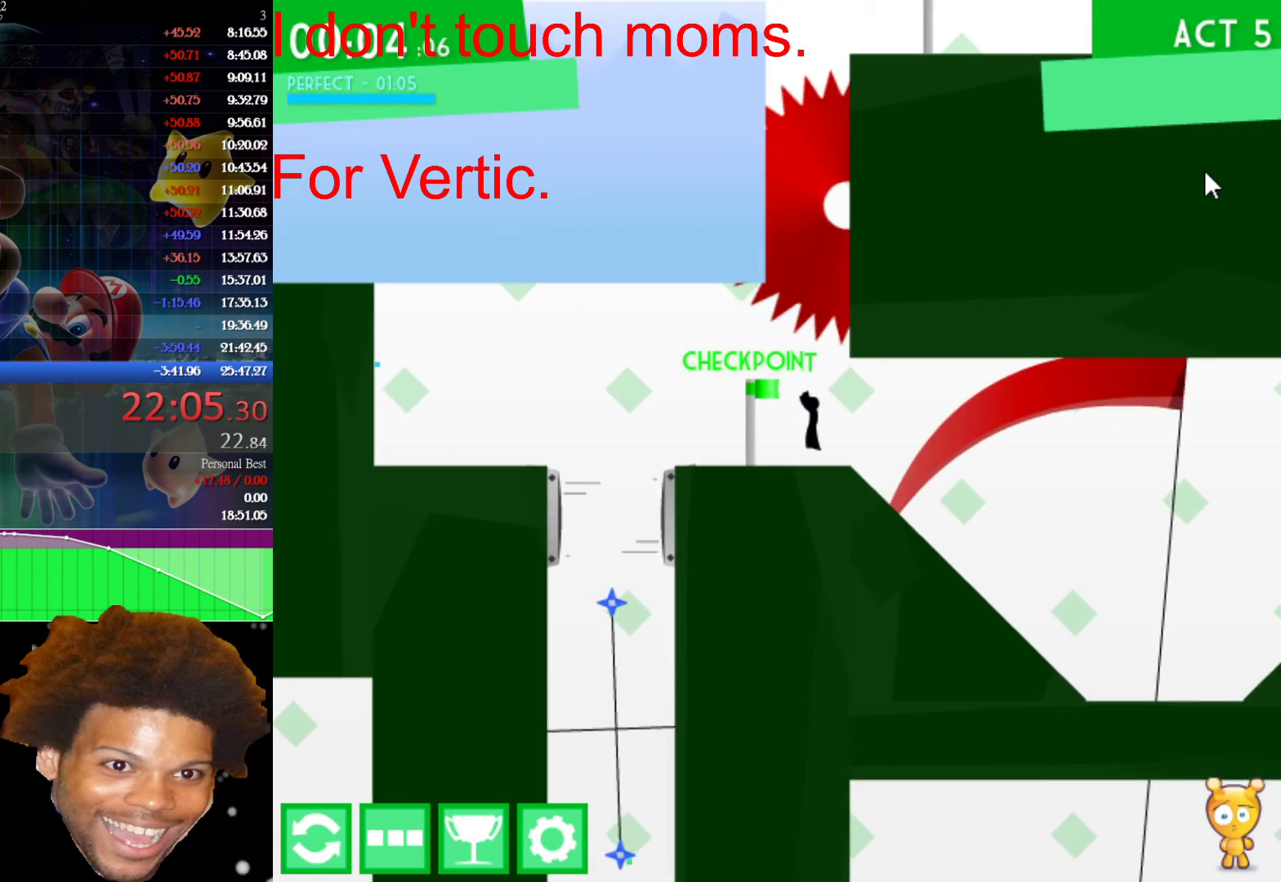
{"keys": ["right"], "mouse": [], "mouse_move": "still", "events": [[267, "right", "down"]]}
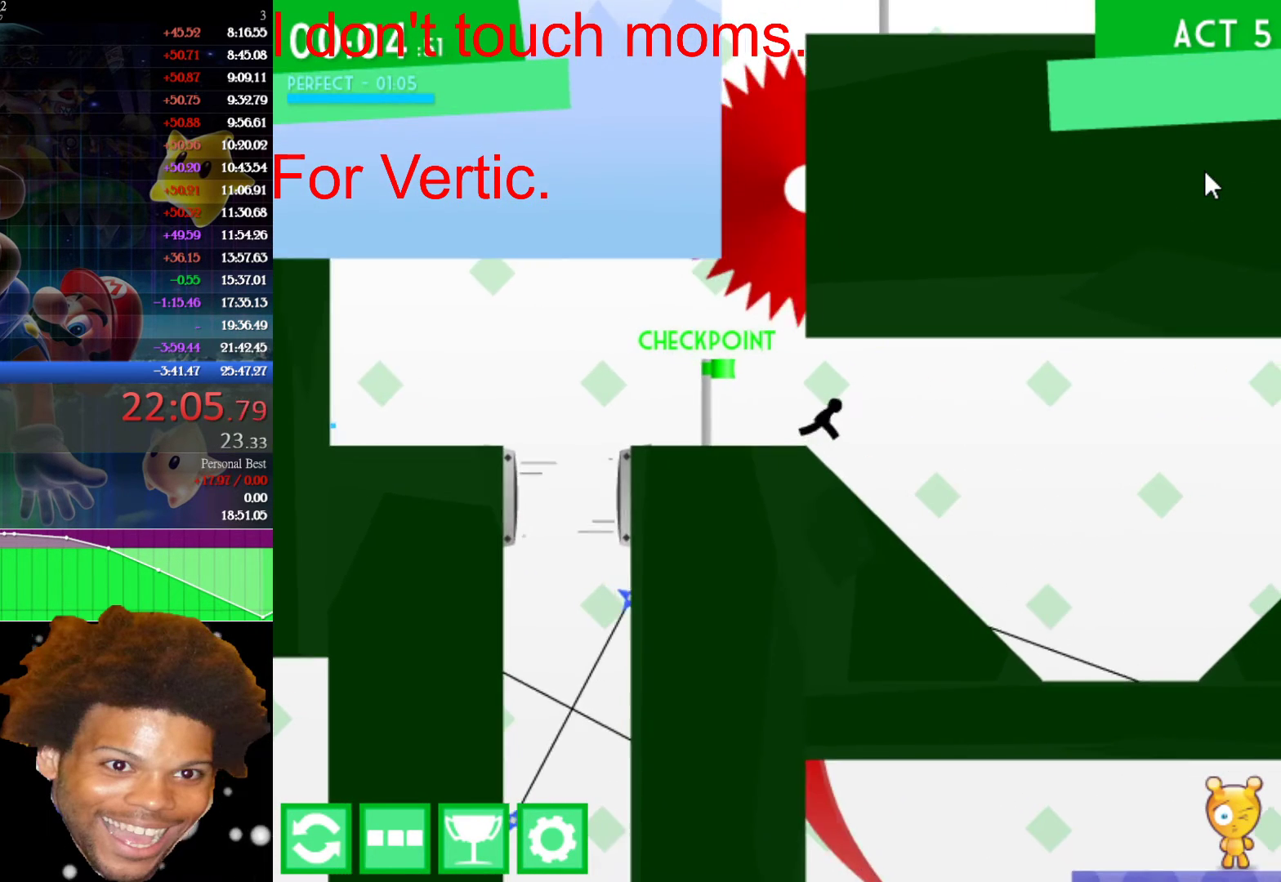
{"keys": ["right"], "mouse": [], "mouse_move": "still", "events": []}
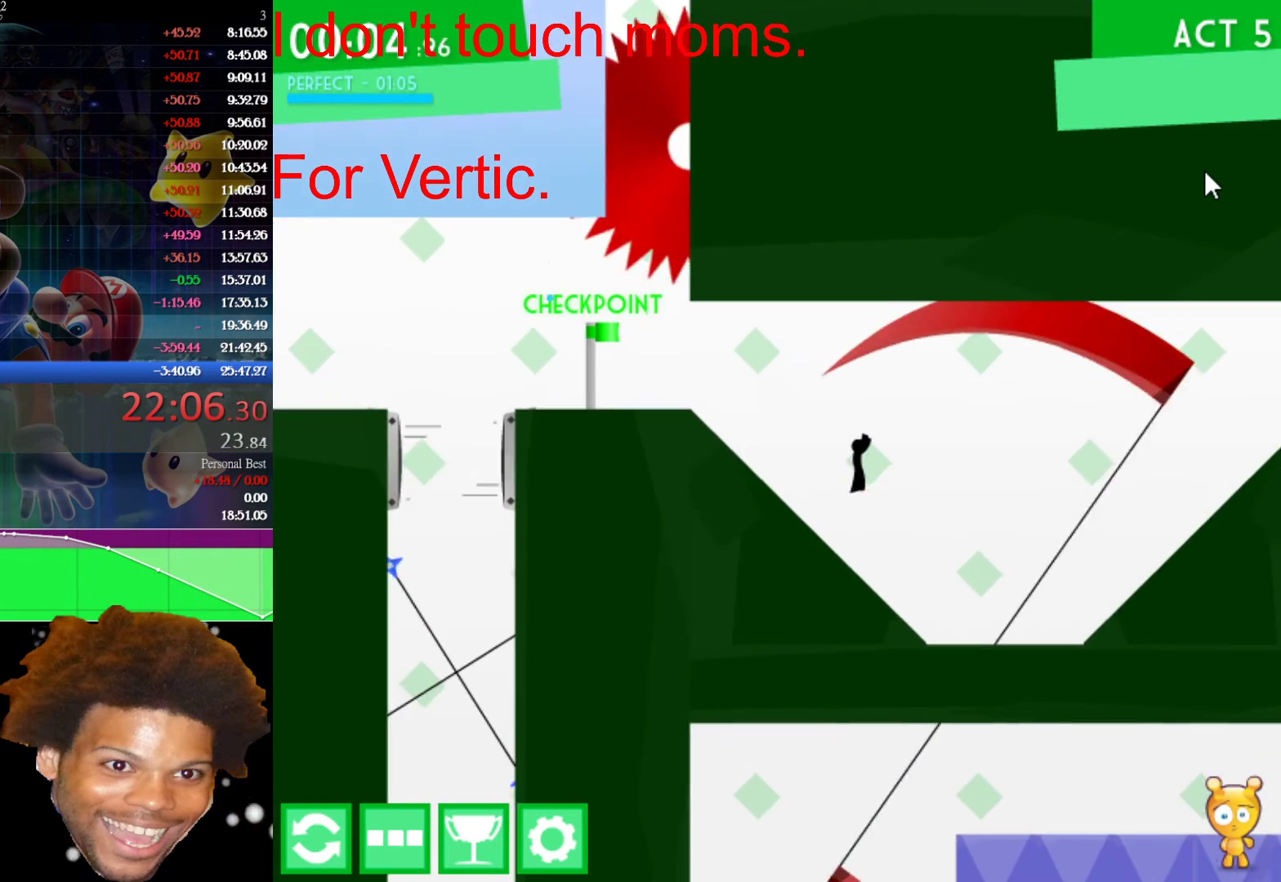
{"keys": ["right"], "mouse": [], "mouse_move": "still", "events": []}
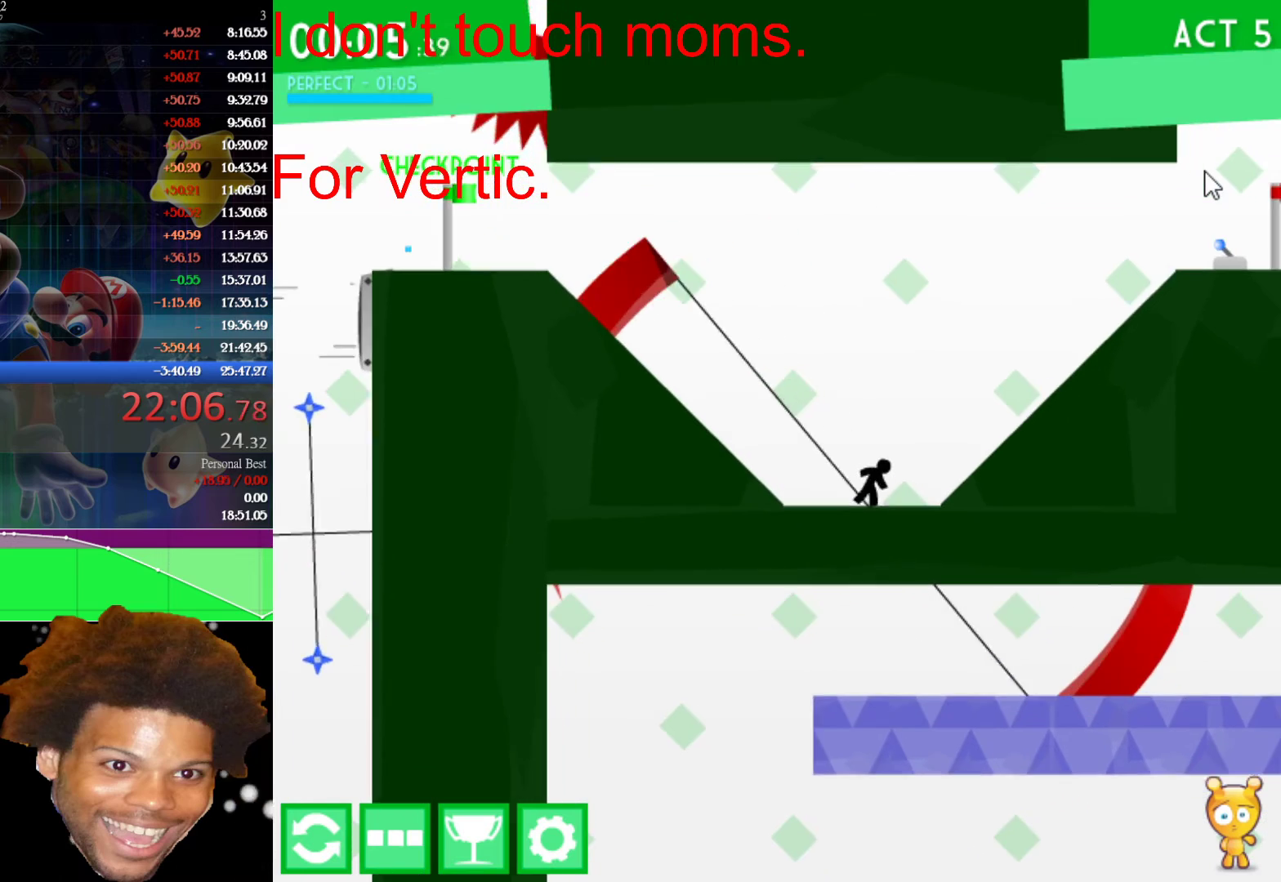
{"keys": ["right"], "mouse": [], "mouse_move": "still", "events": [[267, "right", "up"], [317, "right", "down"]]}
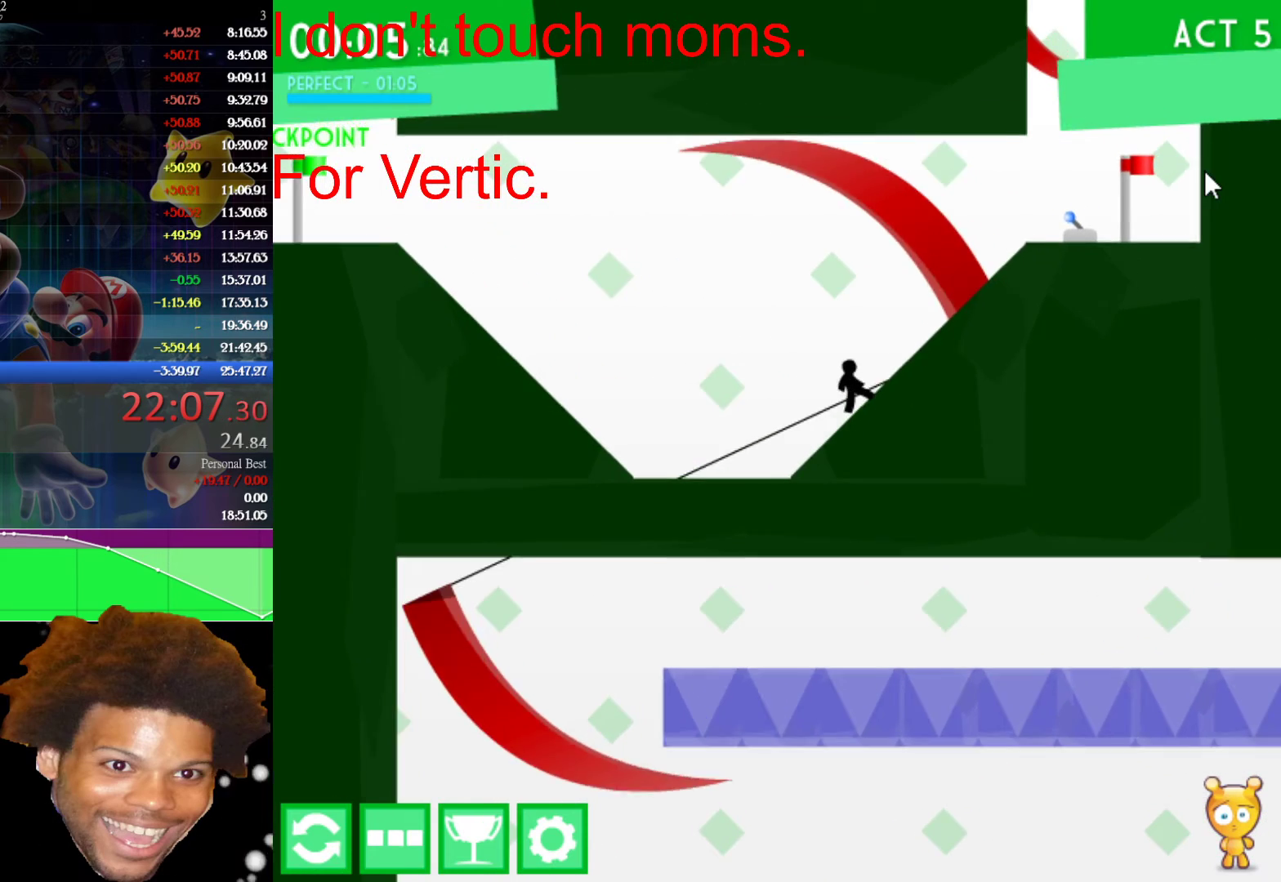
{"keys": ["right"], "mouse": [], "mouse_move": "still", "events": []}
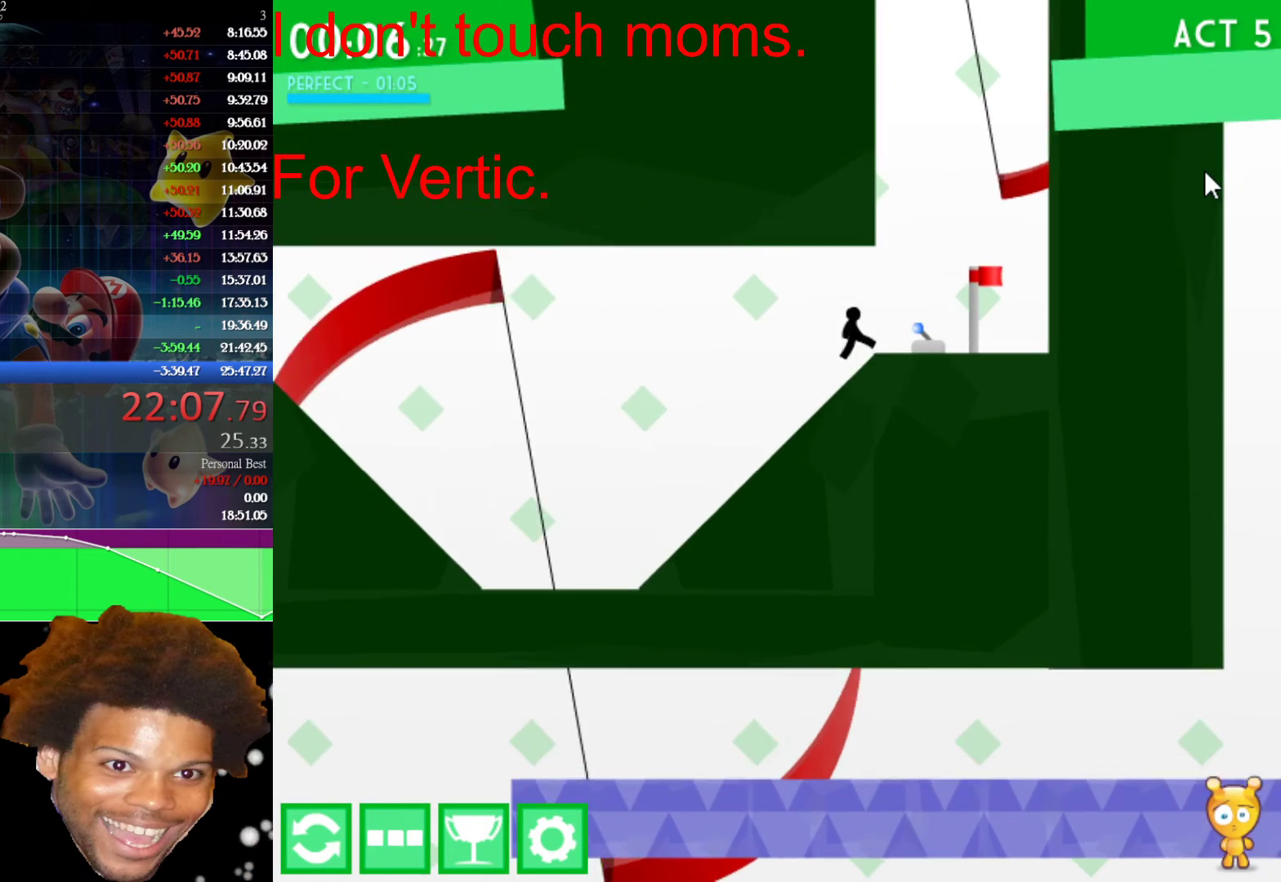
{"keys": [], "mouse": [], "mouse_move": "still", "events": [[117, "right", "up"], [167, "down", "down"], [400, "down", "up"]]}
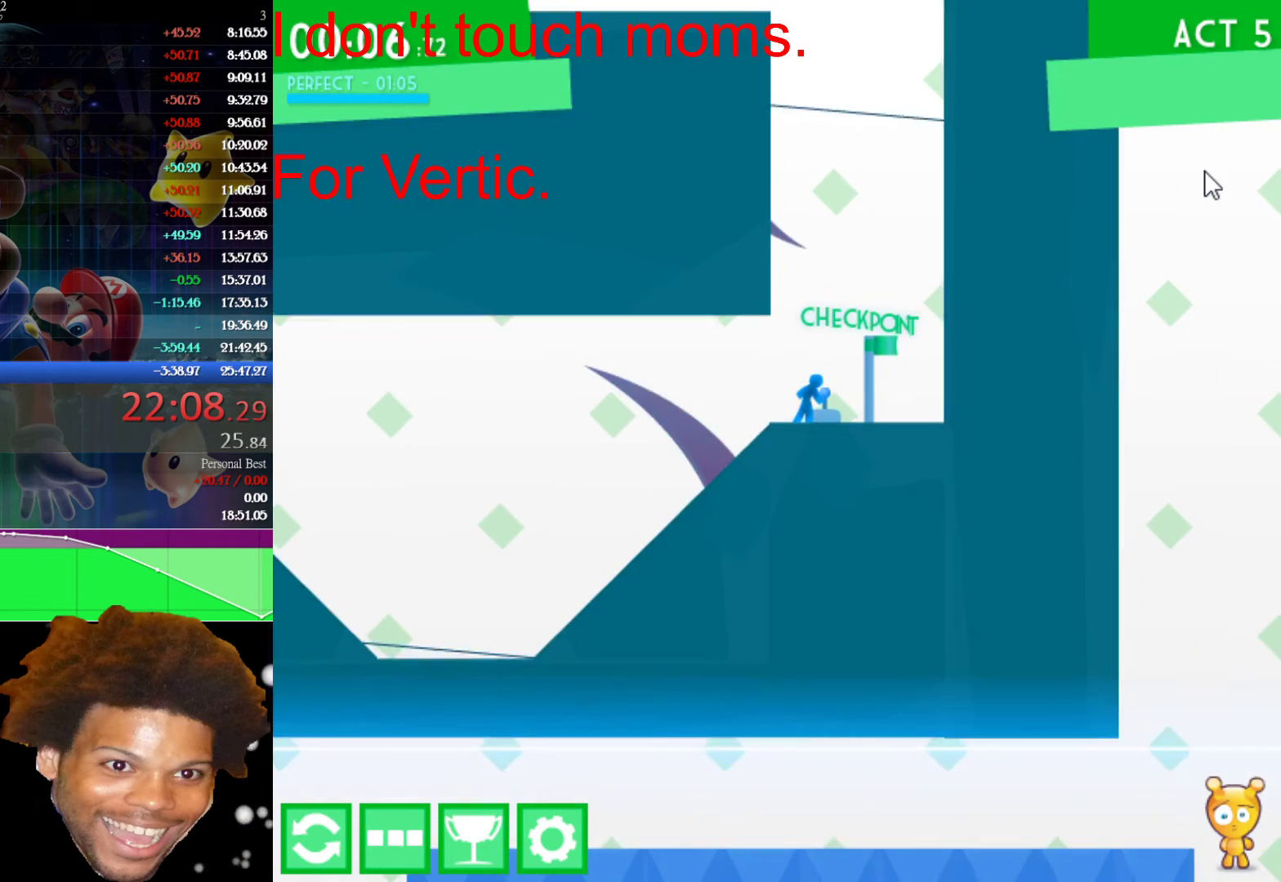
{"keys": [], "mouse": [], "mouse_move": "still", "events": [[33, "right", "down"], [267, "right", "up"]]}
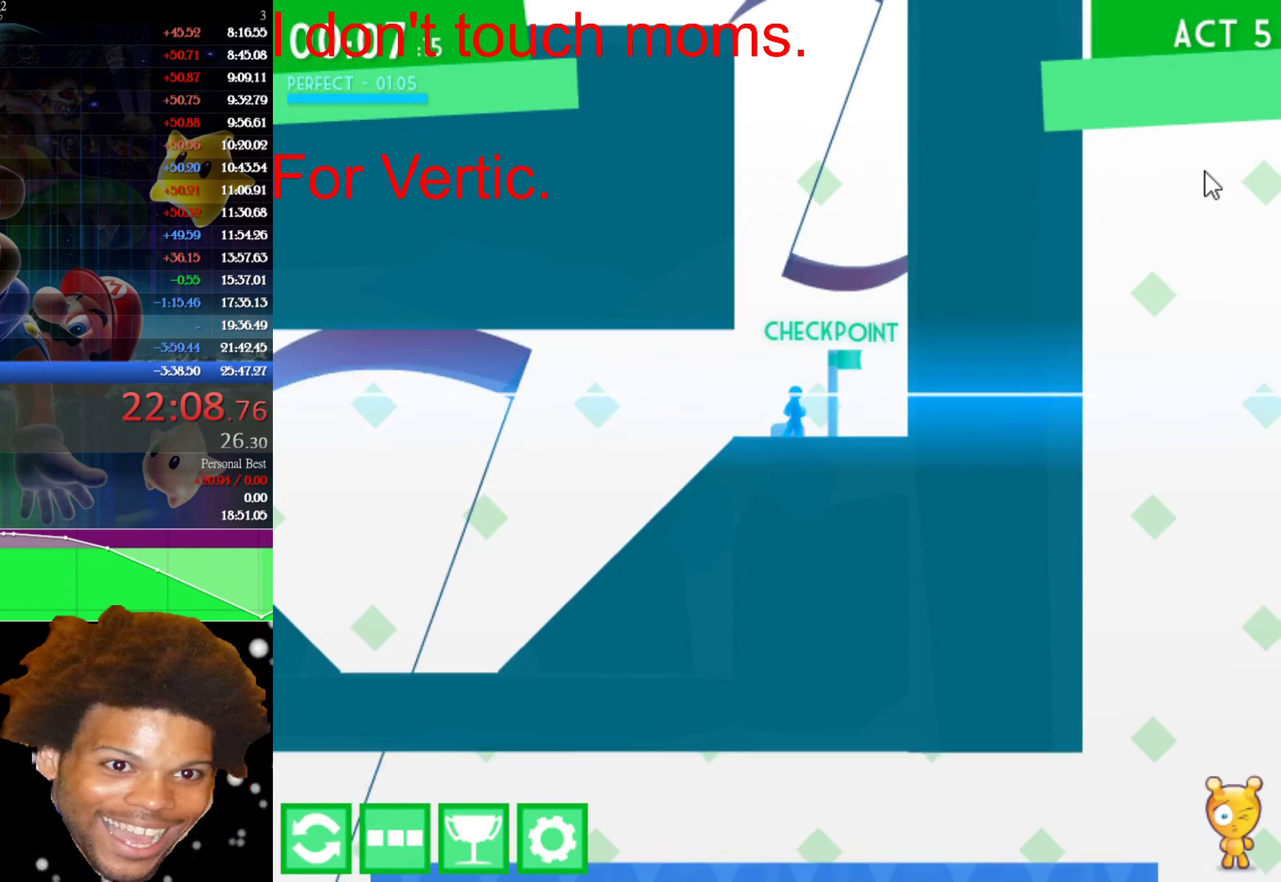
{"keys": ["up"], "mouse": [], "mouse_move": "still", "events": [[100, "up", "down"], [283, "right", "down"], [433, "right", "up"]]}
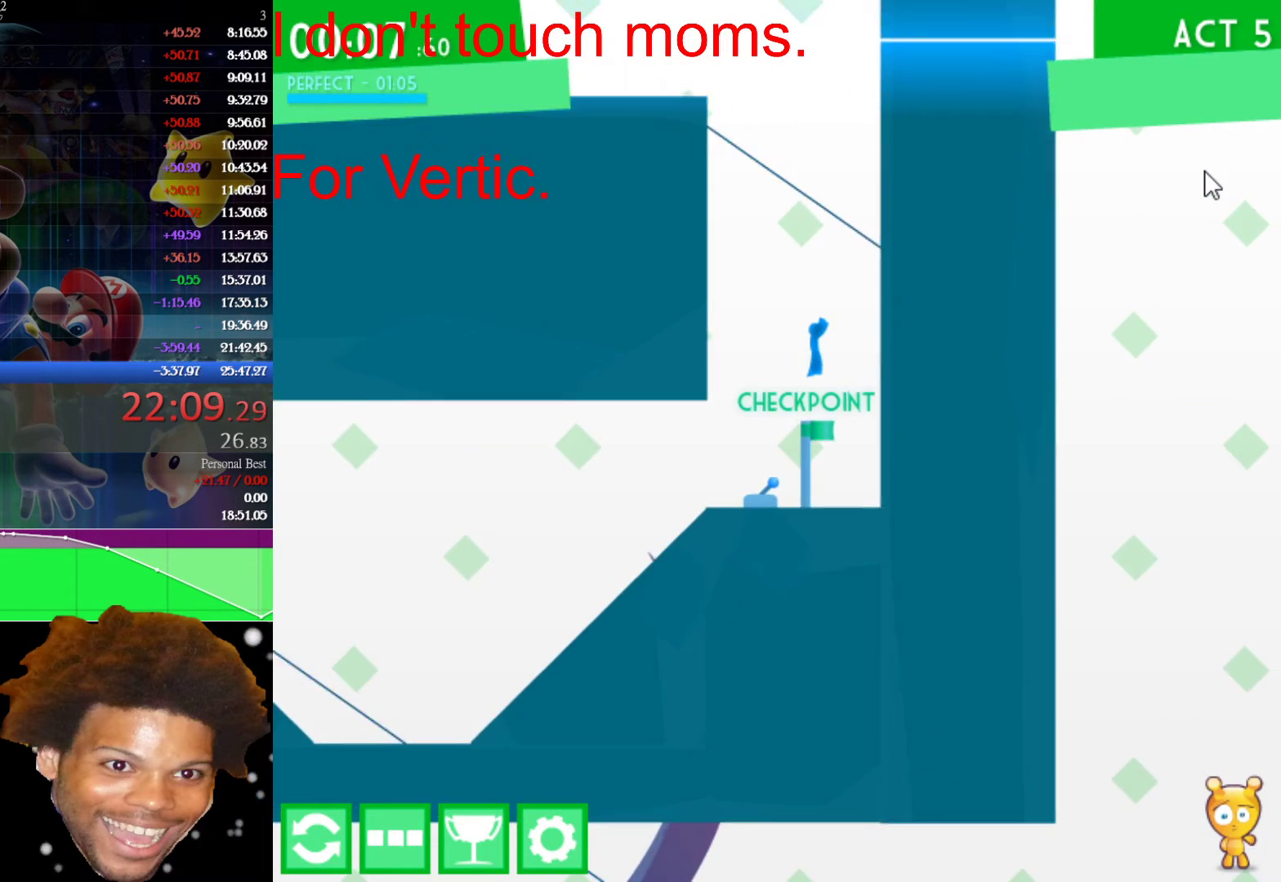
{"keys": ["right", "up"], "mouse": [], "mouse_move": "still", "events": [[250, "right", "down"], [350, "up", "up"], [500, "up", "down"]]}
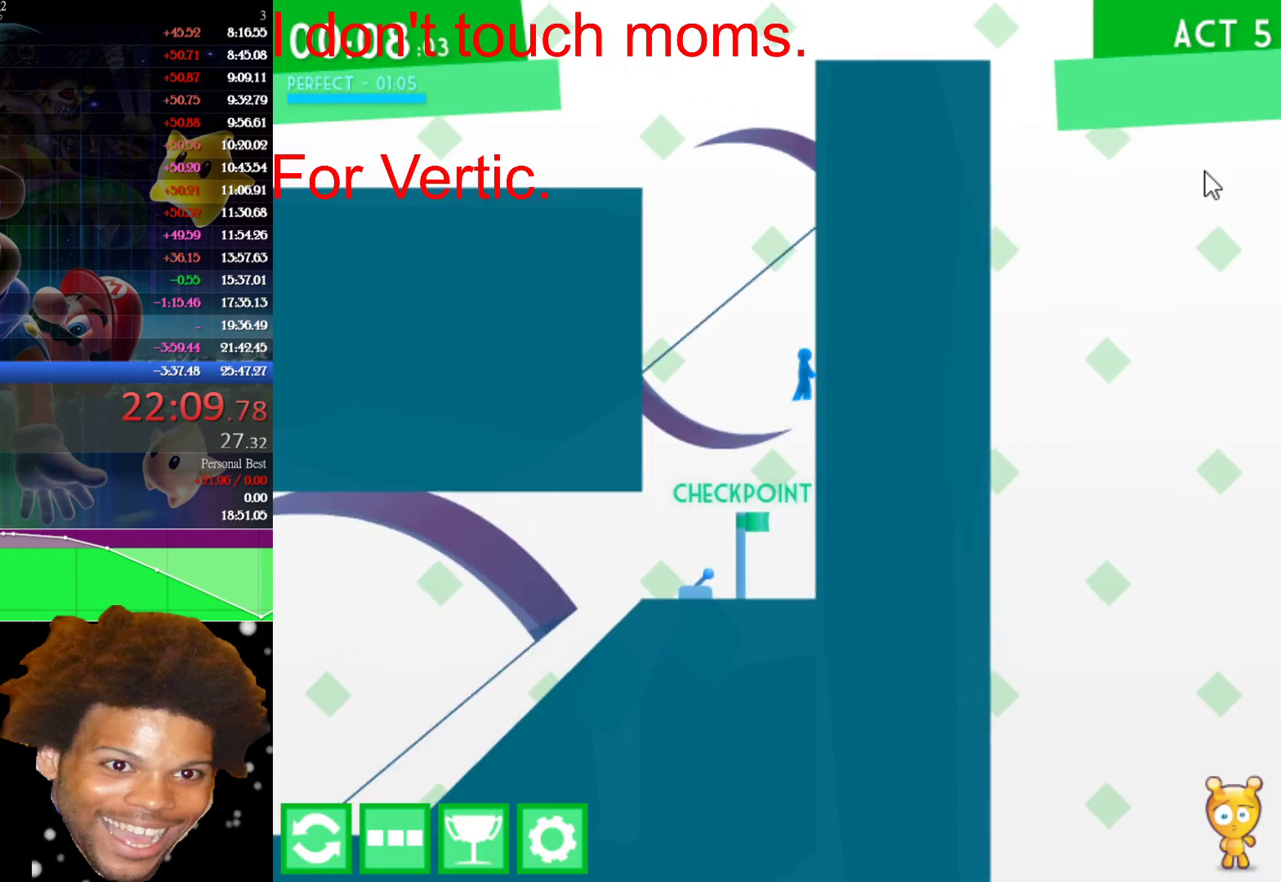
{"keys": ["left", "up"], "mouse": [], "mouse_move": "still", "events": [[83, "right", "up"], [183, "left", "down"], [317, "left", "up"], [467, "left", "down"]]}
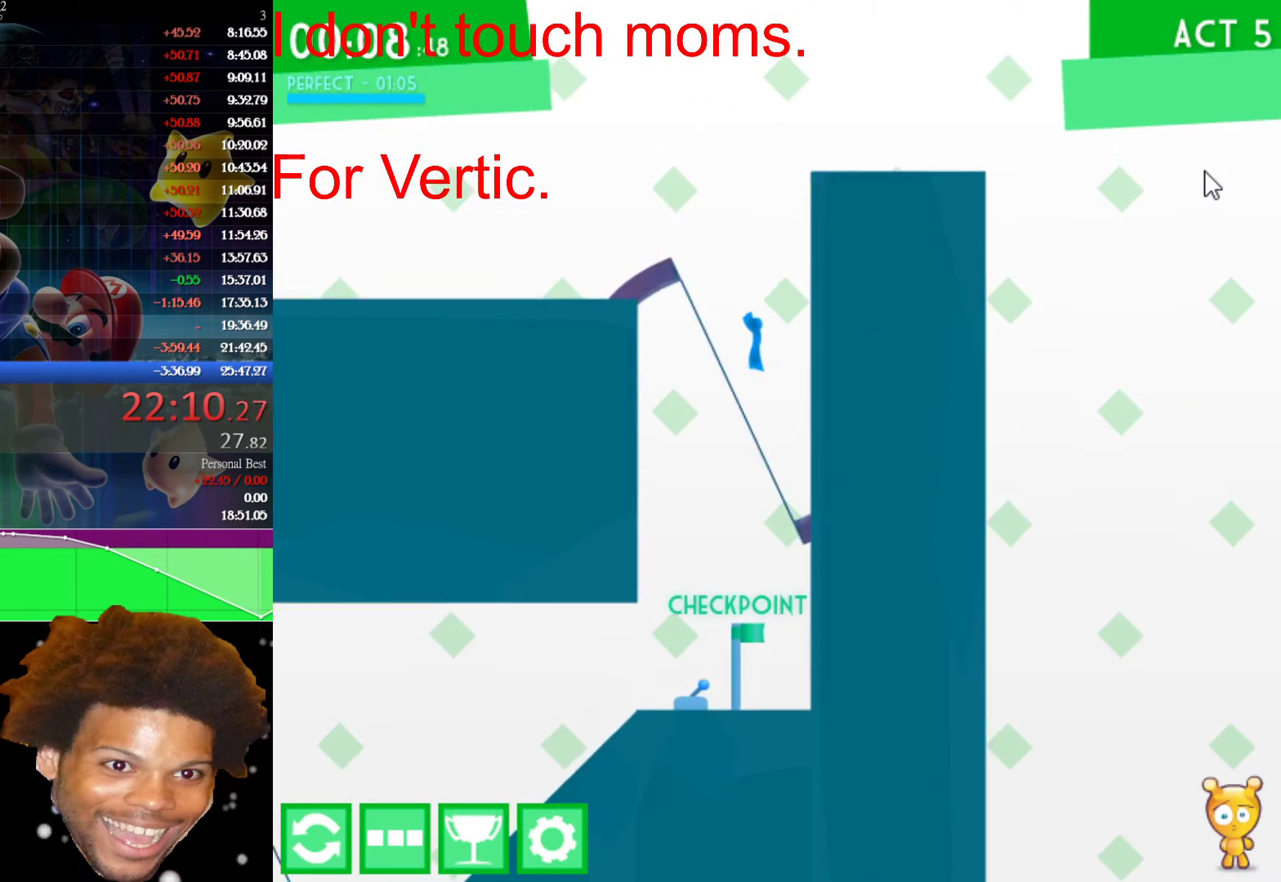
{"keys": ["left", "up"], "mouse": [], "mouse_move": "still", "events": [[200, "up", "up"], [383, "up", "down"]]}
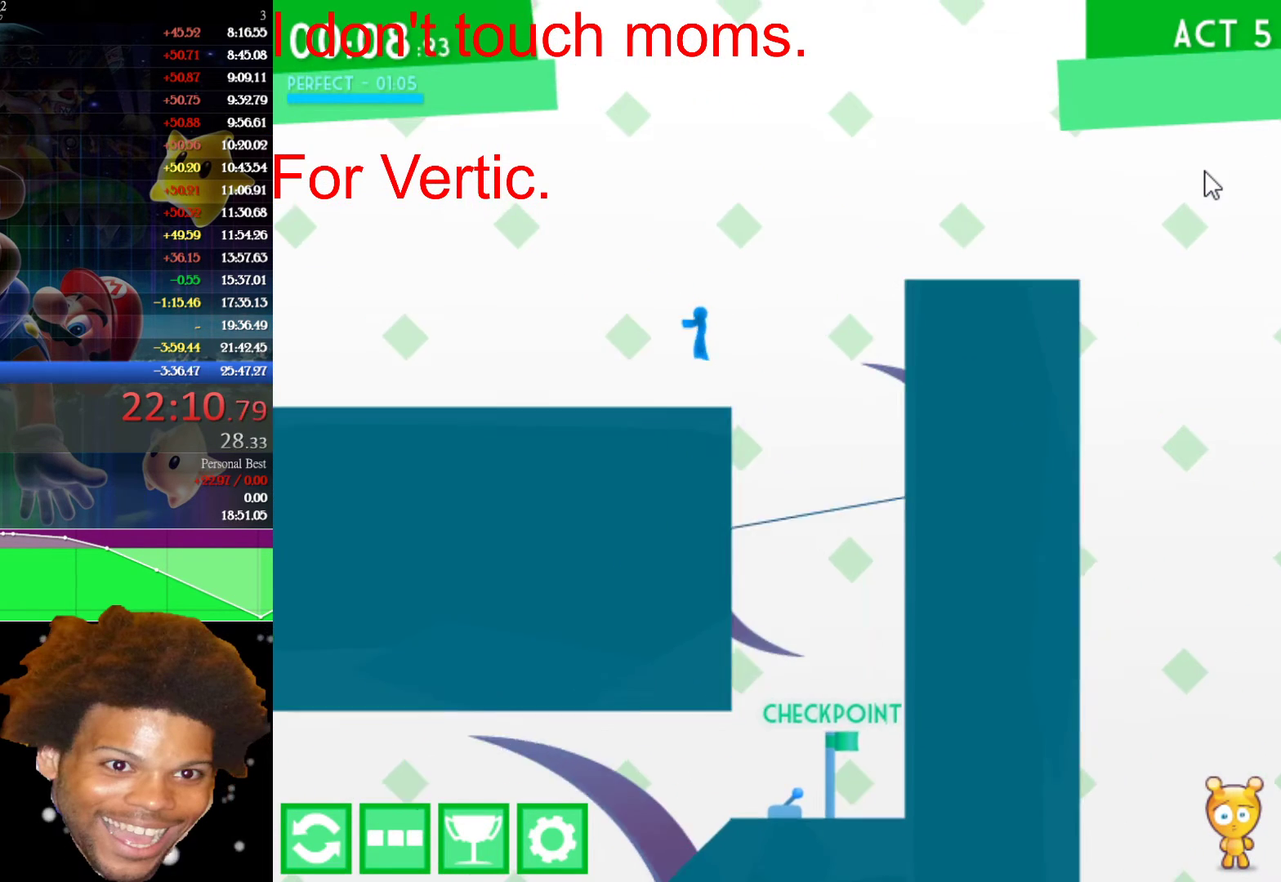
{"keys": ["right"], "mouse": [], "mouse_move": "still", "events": [[17, "left", "up"], [17, "right", "down"], [267, "up", "up"]]}
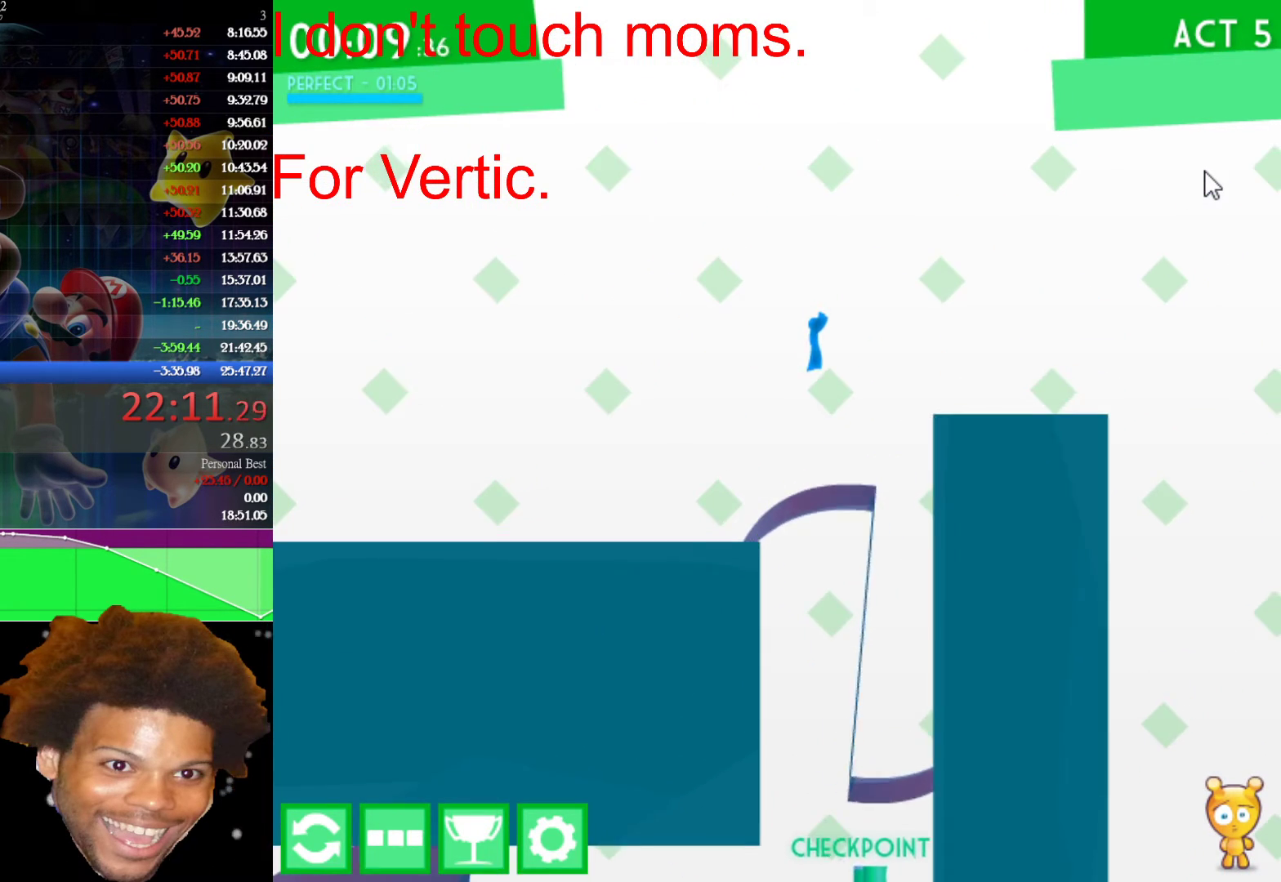
{"keys": ["right"], "mouse": [], "mouse_move": "still", "events": []}
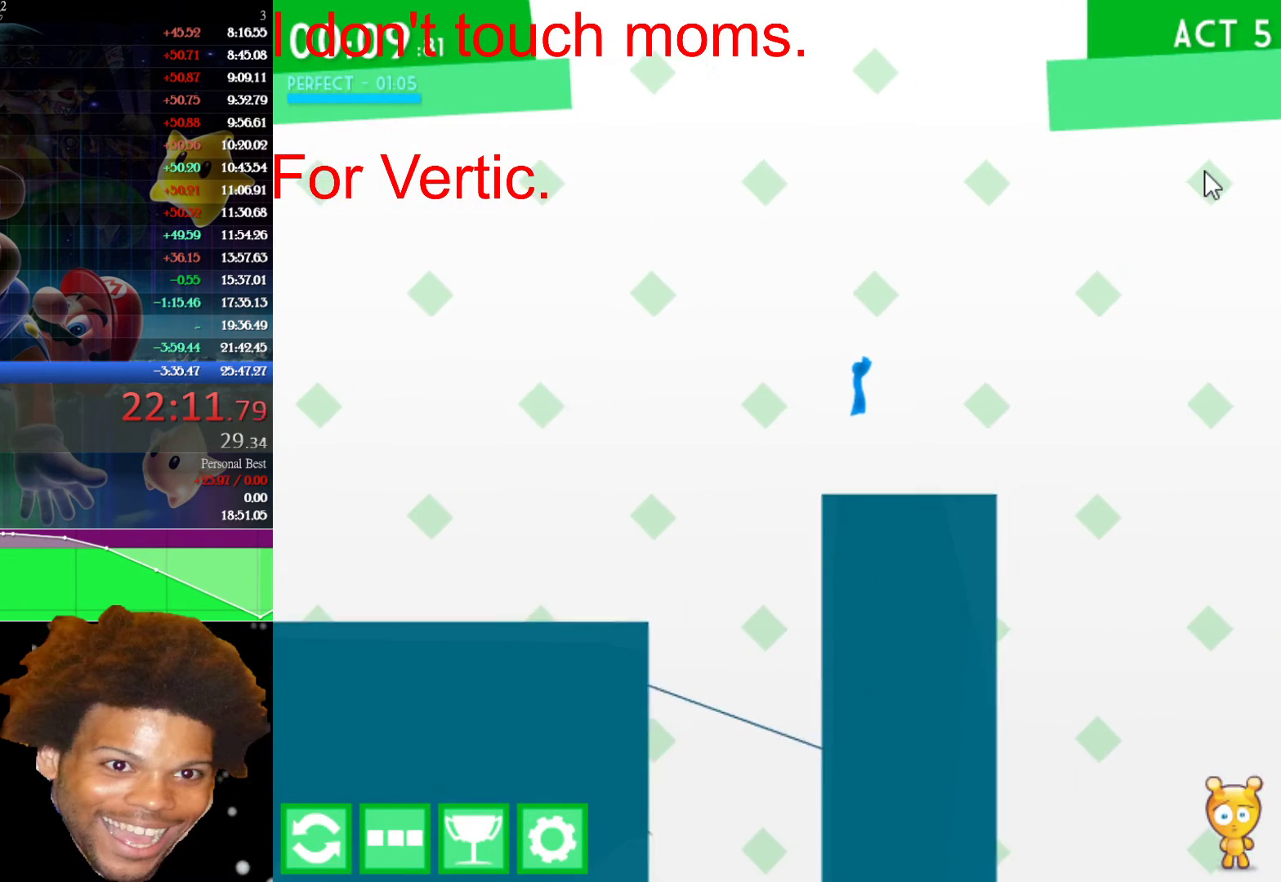
{"keys": ["right"], "mouse": [], "mouse_move": "still", "events": []}
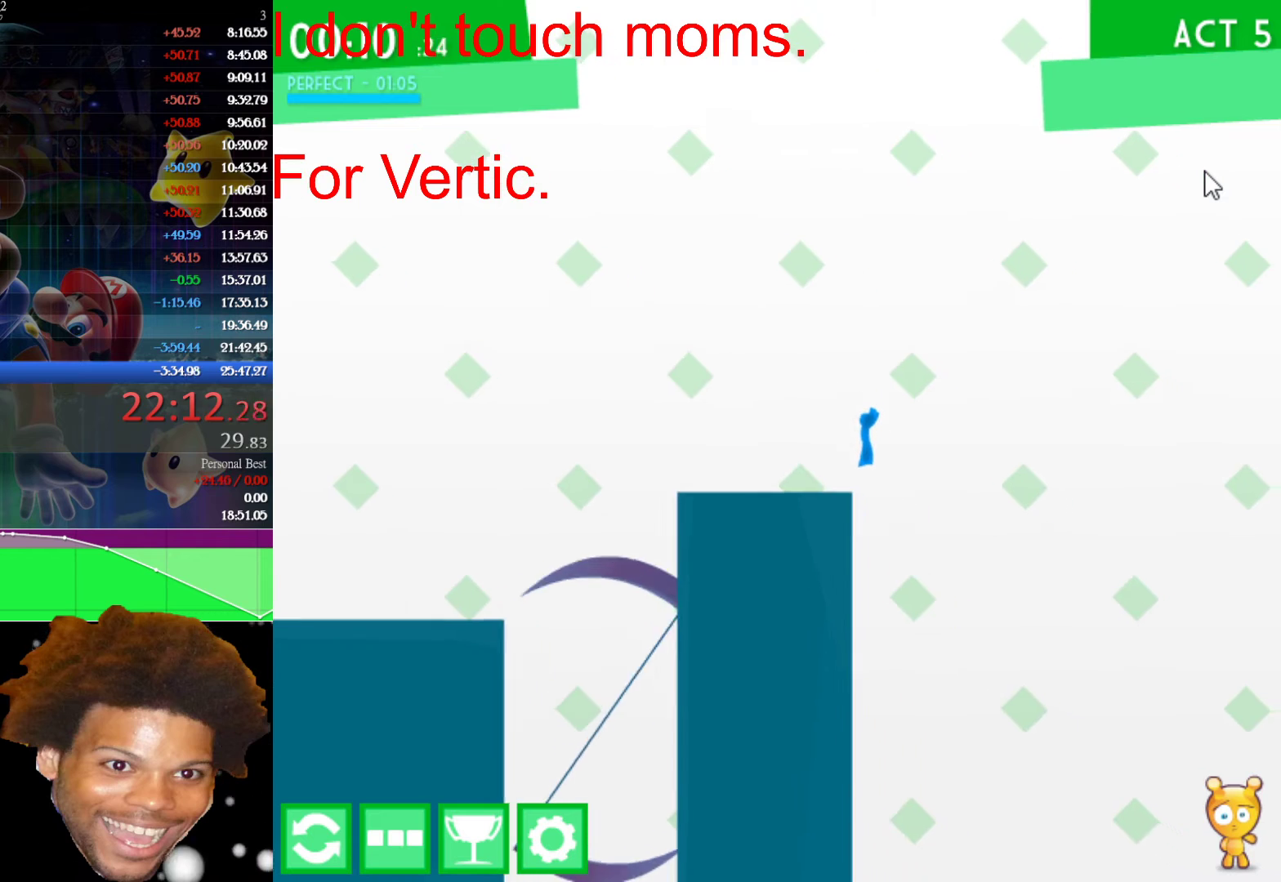
{"keys": ["left"], "mouse": [], "mouse_move": "still", "events": [[117, "left", "down"], [117, "right", "up"], [167, "left", "up"], [433, "left", "down"]]}
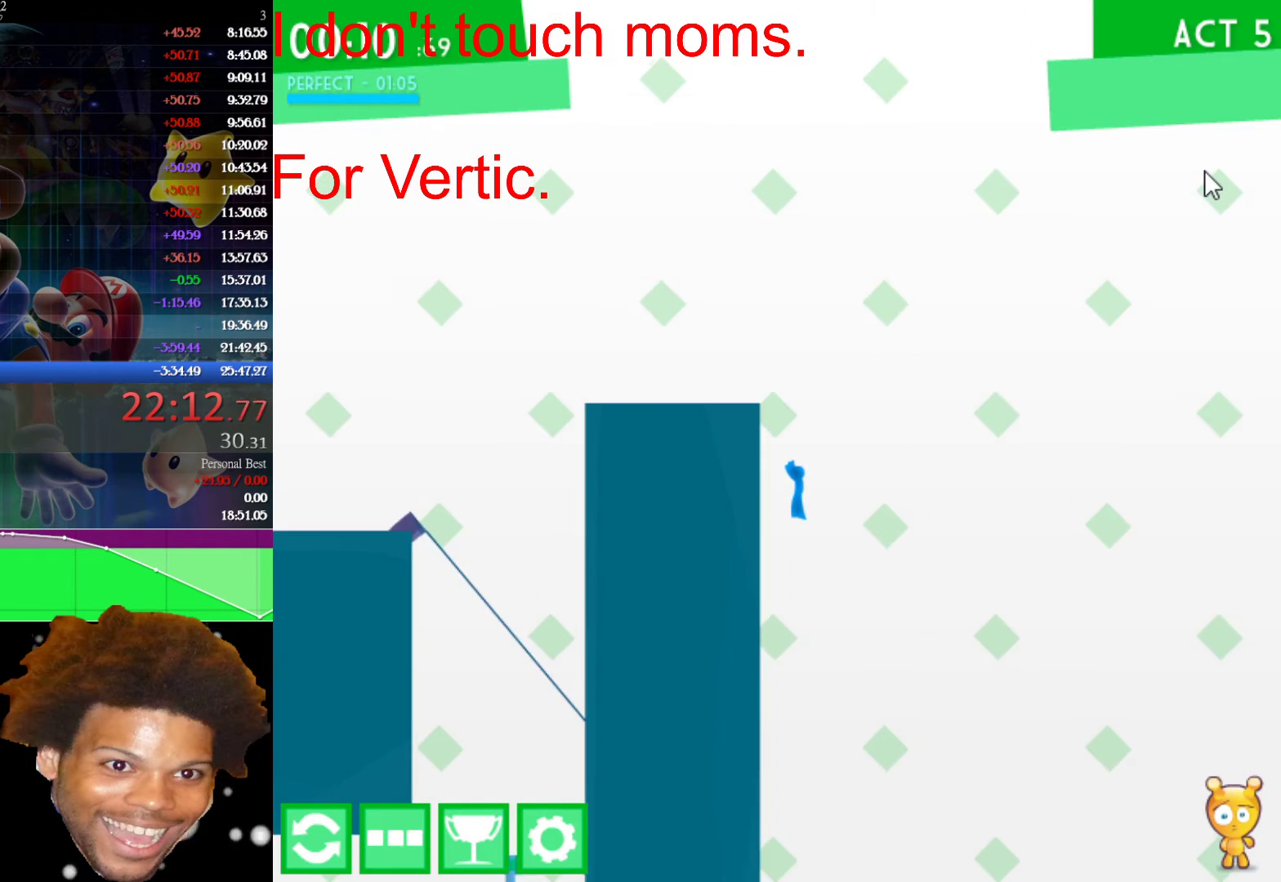
{"keys": [], "mouse": [], "mouse_move": "still", "events": [[33, "left", "up"]]}
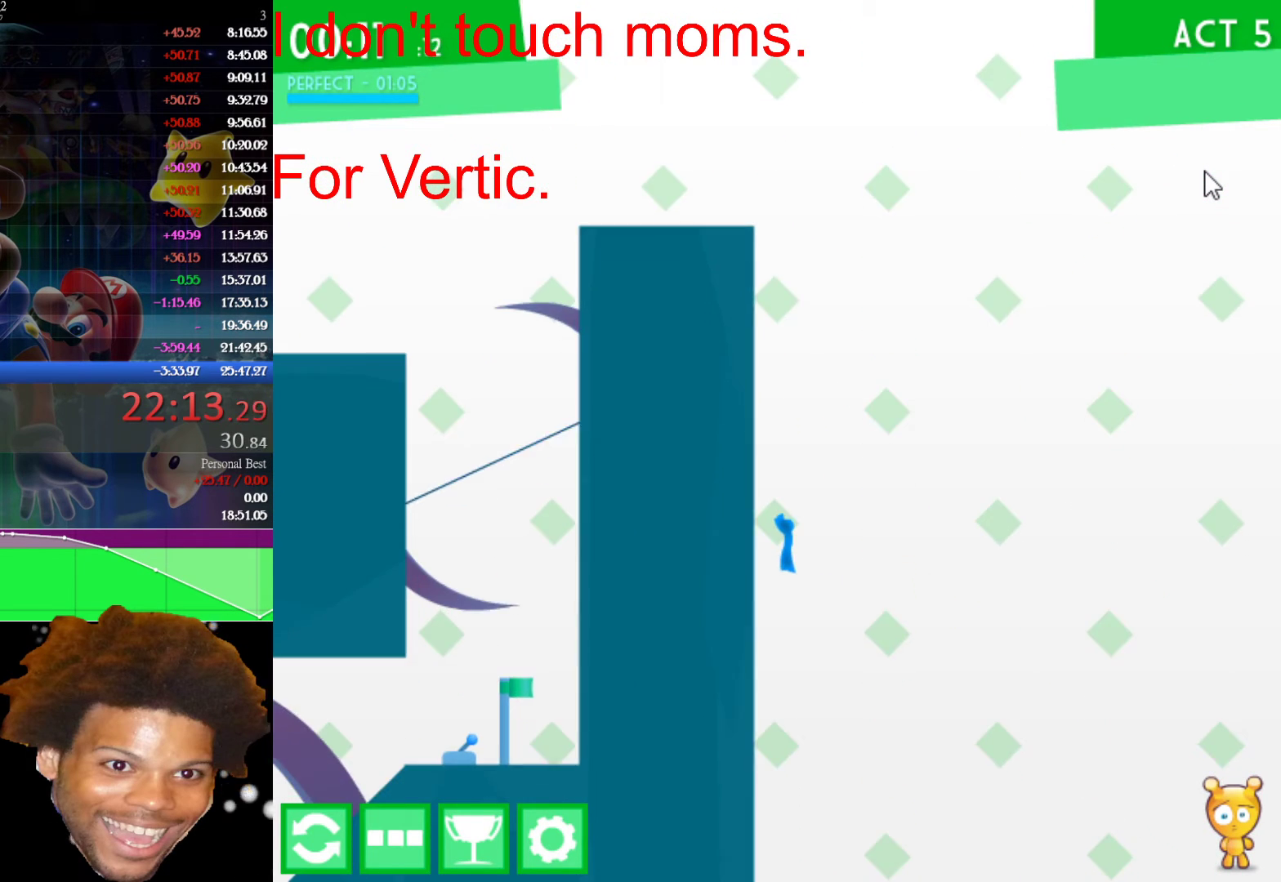
{"keys": [], "mouse": [], "mouse_move": "still", "events": []}
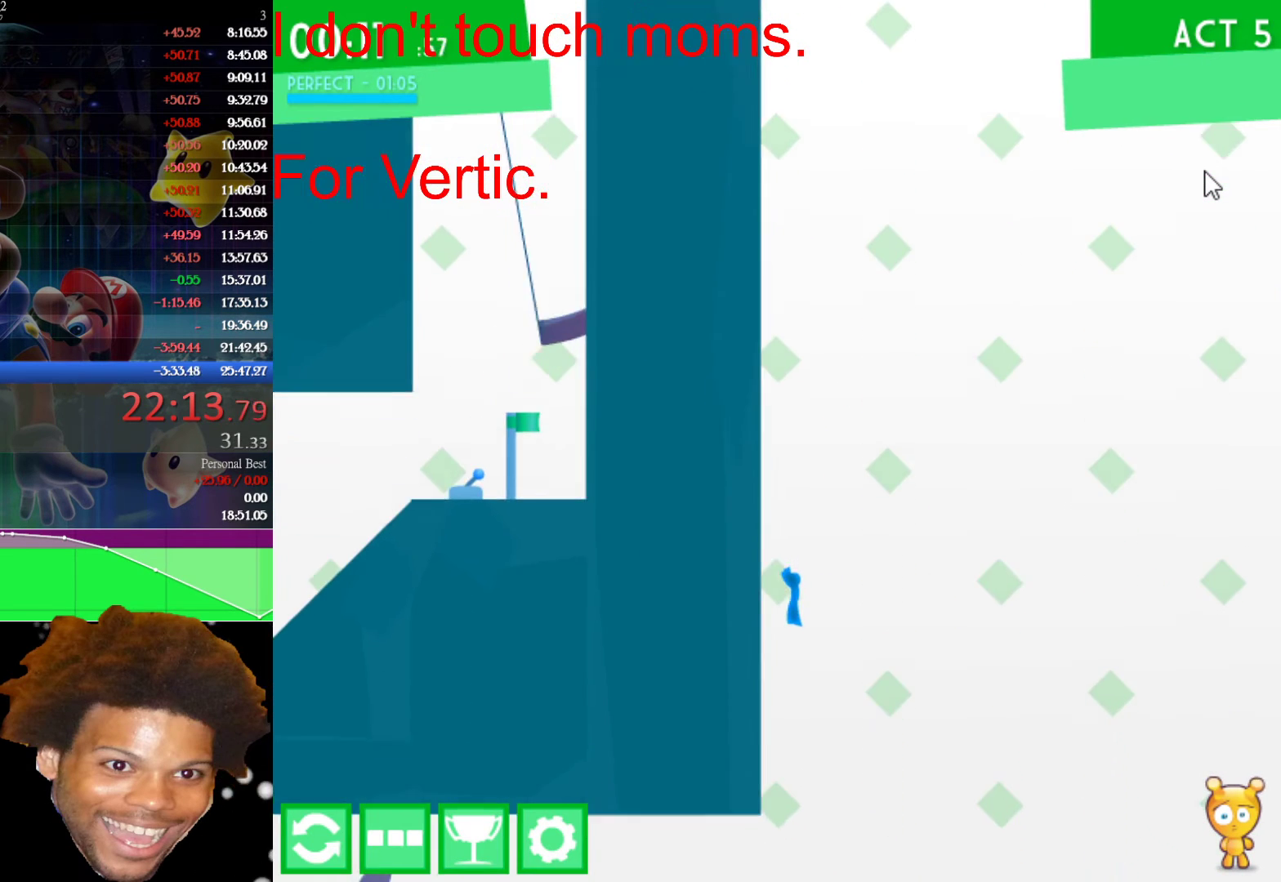
{"keys": ["right"], "mouse": [], "mouse_move": "still", "events": [[450, "right", "down"]]}
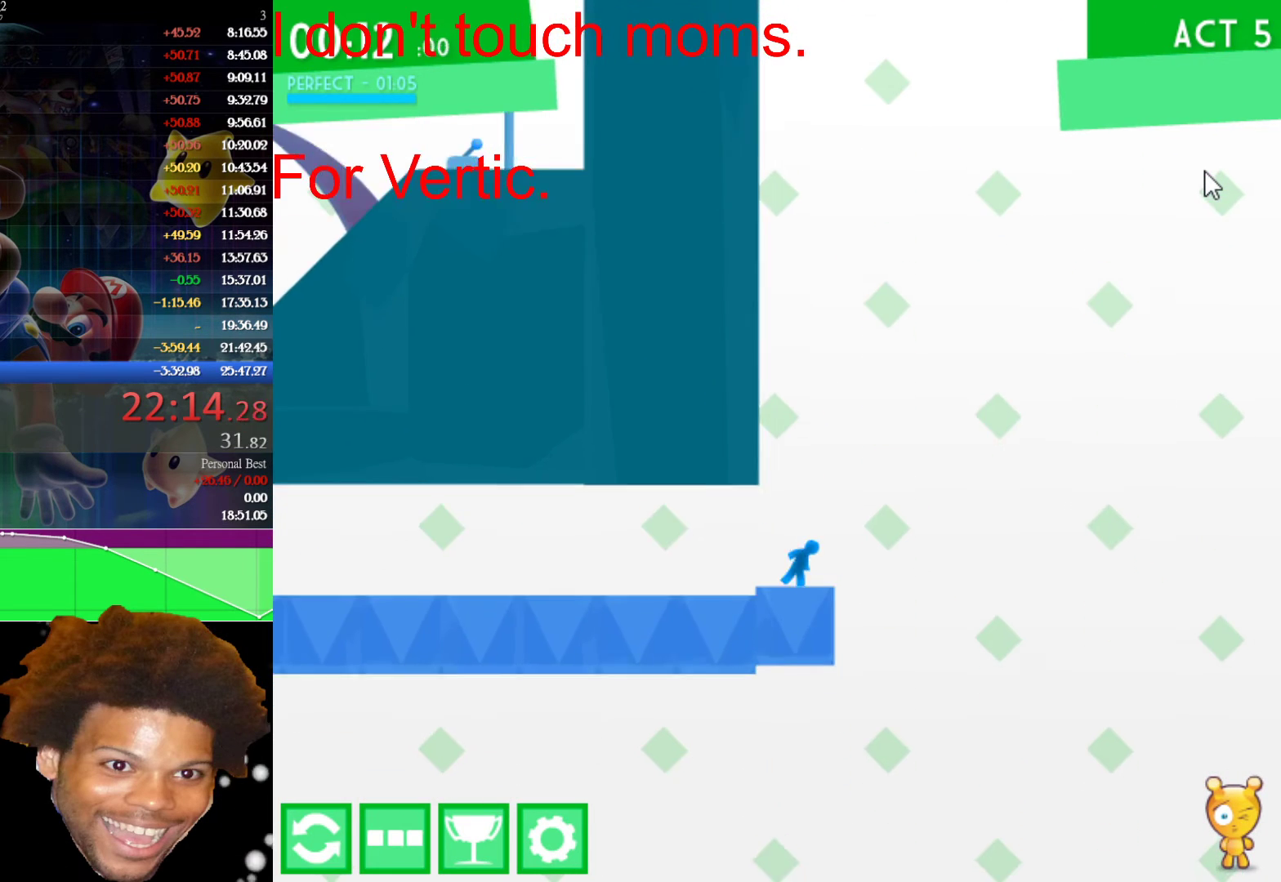
{"keys": ["right", "up"], "mouse": [], "mouse_move": "still", "events": [[233, "up", "down"]]}
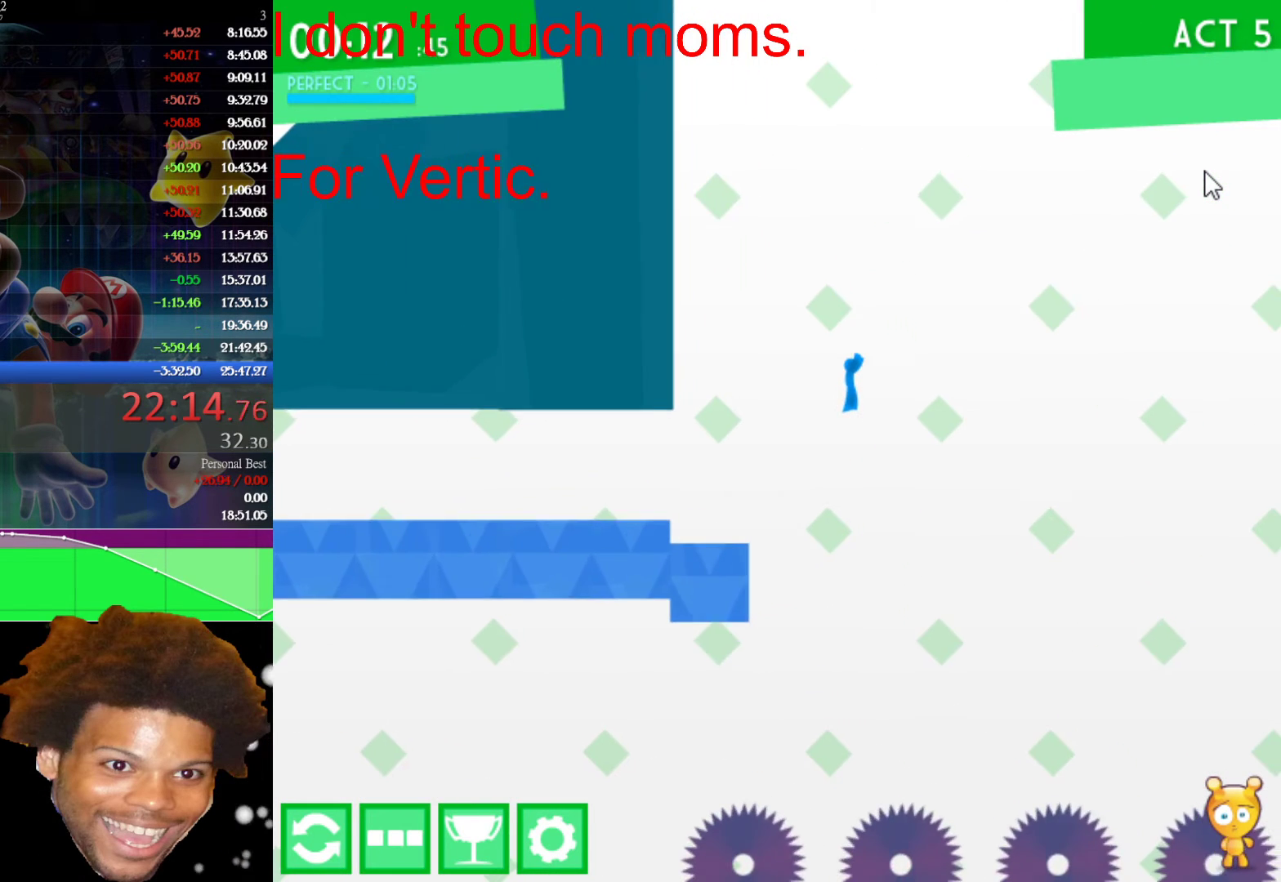
{"keys": ["right", "up"], "mouse": [], "mouse_move": "still", "events": []}
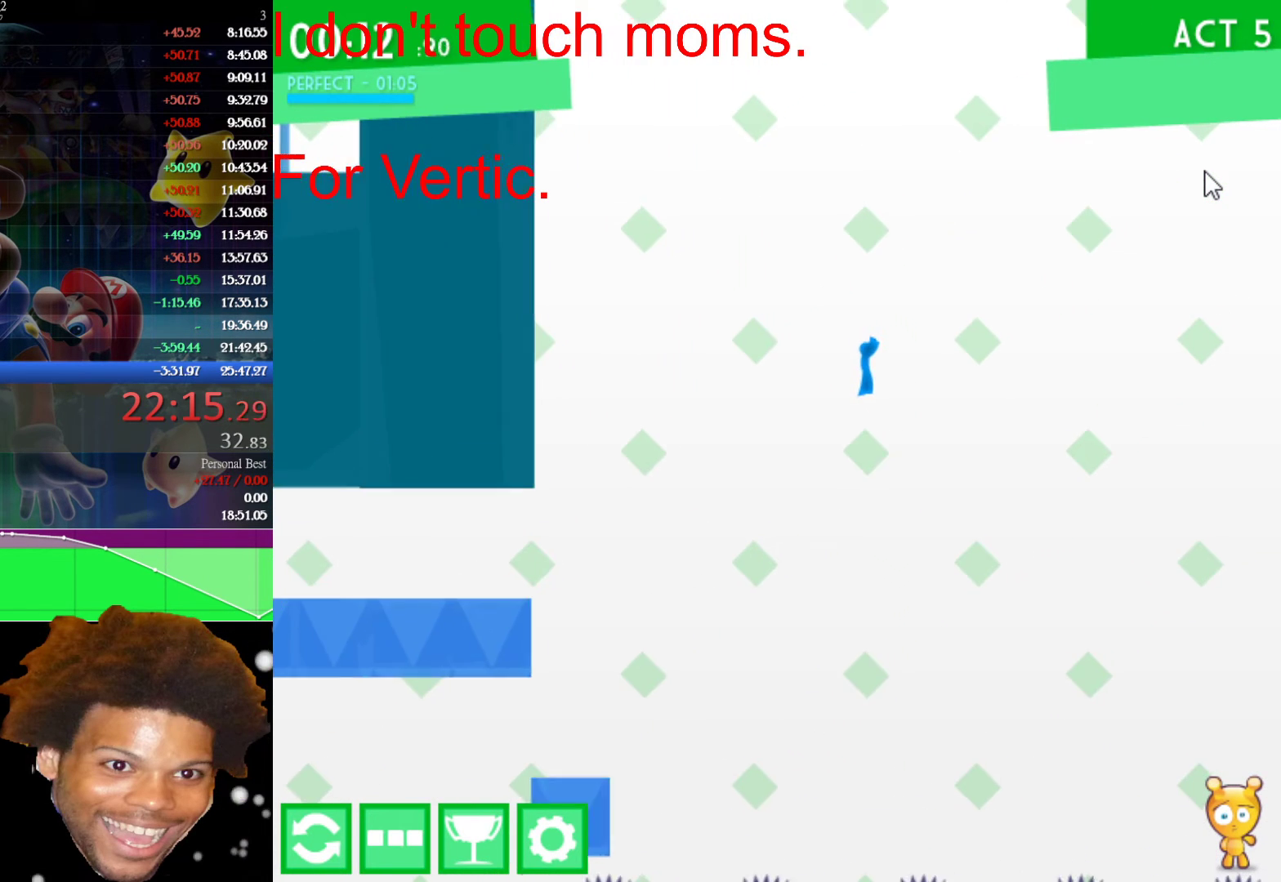
{"keys": ["right", "up"], "mouse": [], "mouse_move": "still", "events": []}
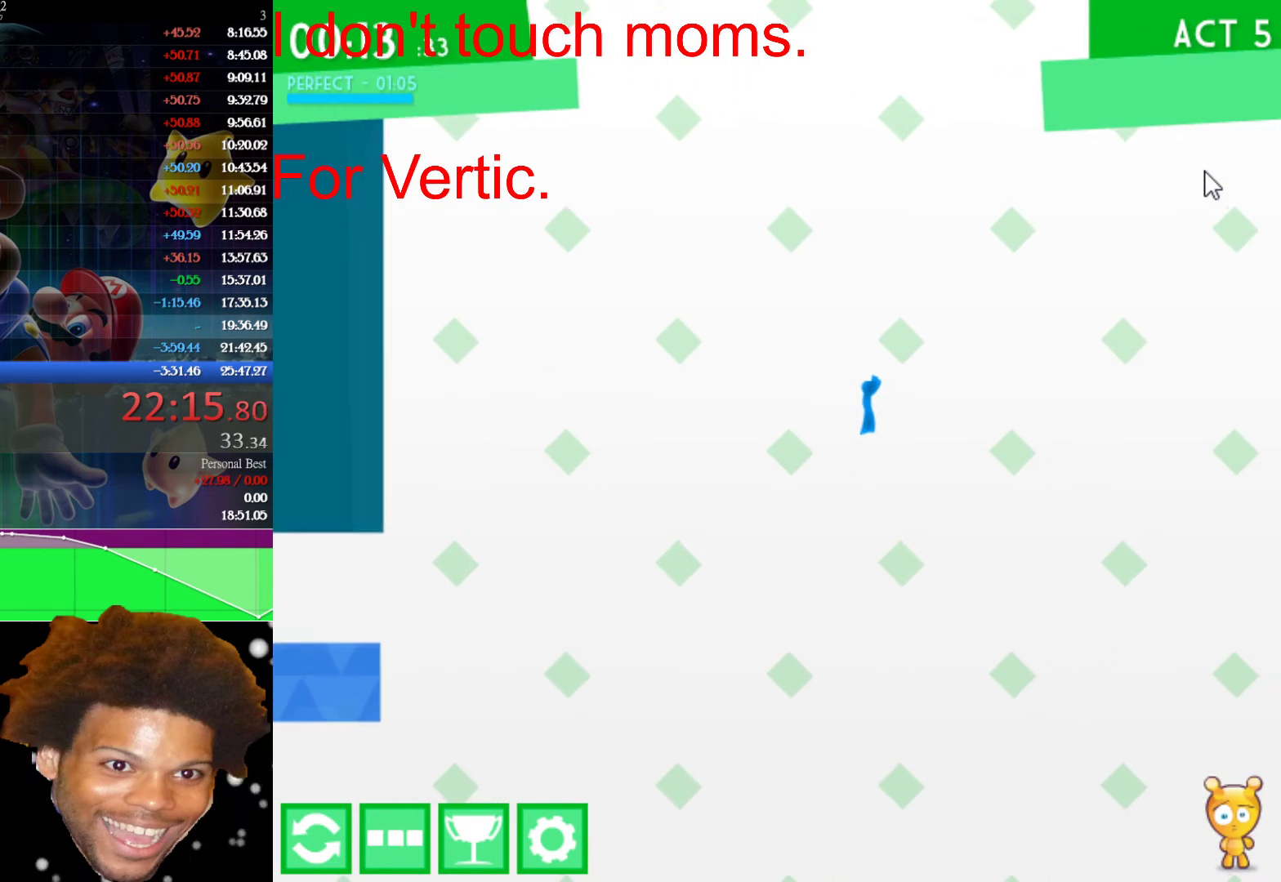
{"keys": ["right", "up"], "mouse": [], "mouse_move": "still", "events": []}
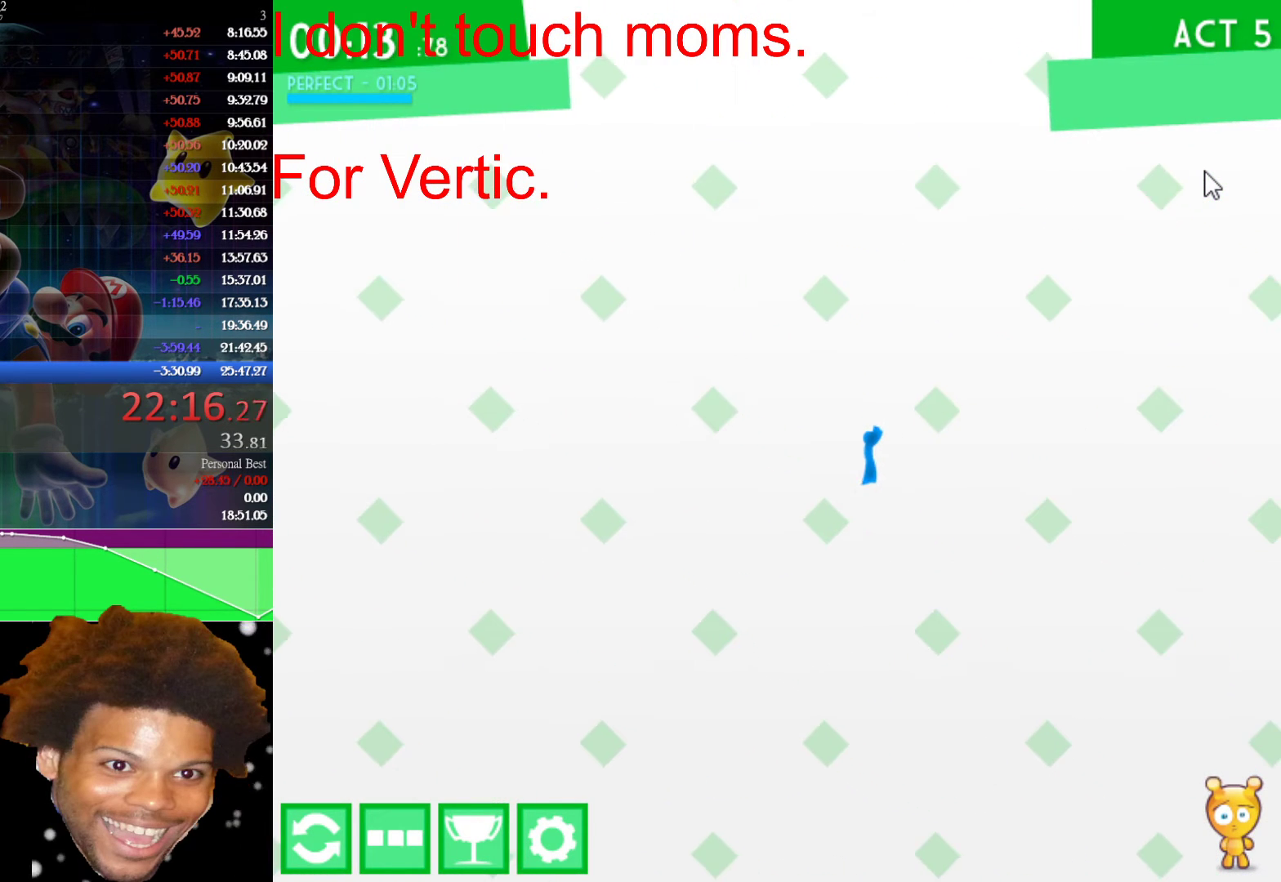
{"keys": ["right", "up"], "mouse": [], "mouse_move": "still", "events": []}
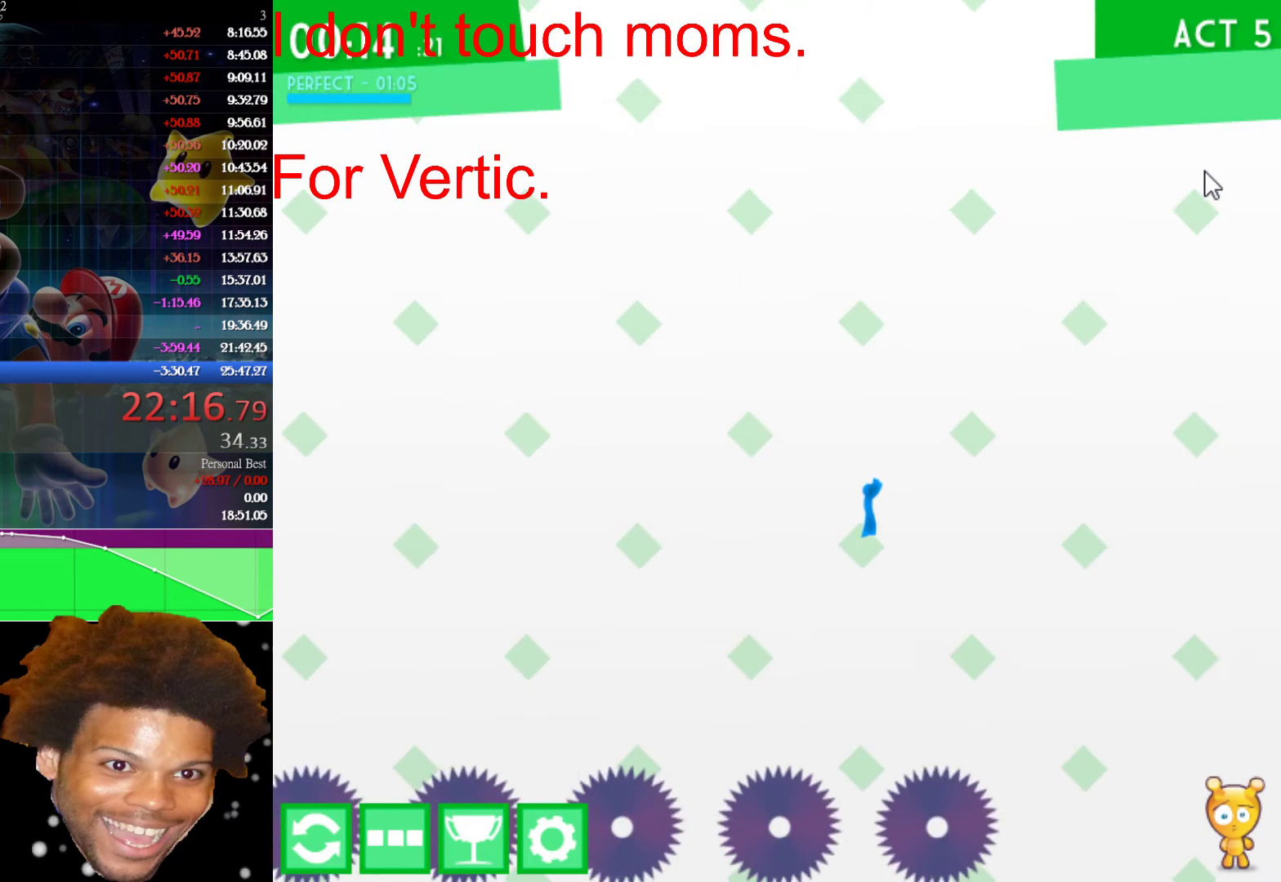
{"keys": ["right", "up"], "mouse": [], "mouse_move": "still", "events": []}
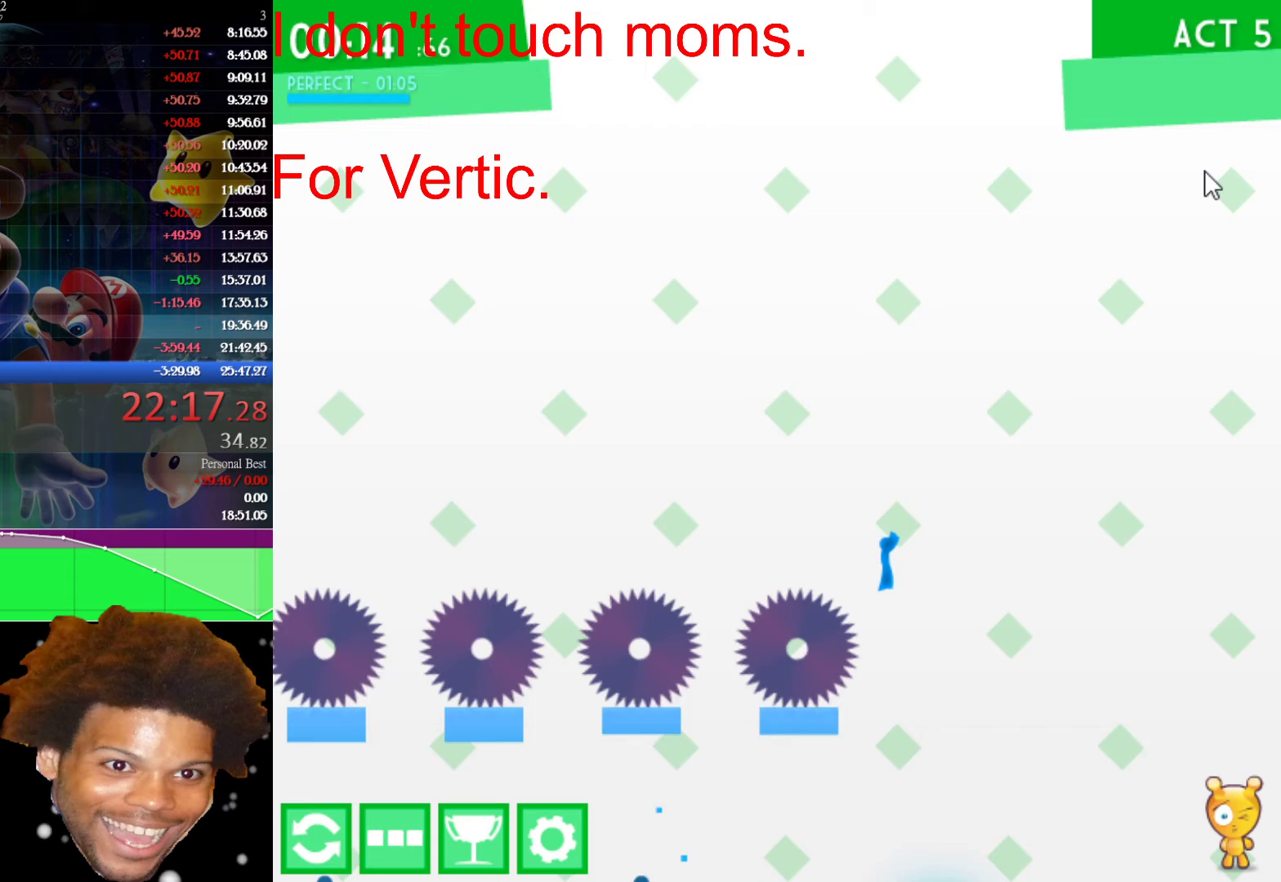
{"keys": [], "mouse": [], "mouse_move": "still", "events": [[167, "up", "up"], [217, "left", "down"], [217, "right", "up"], [317, "left", "up"]]}